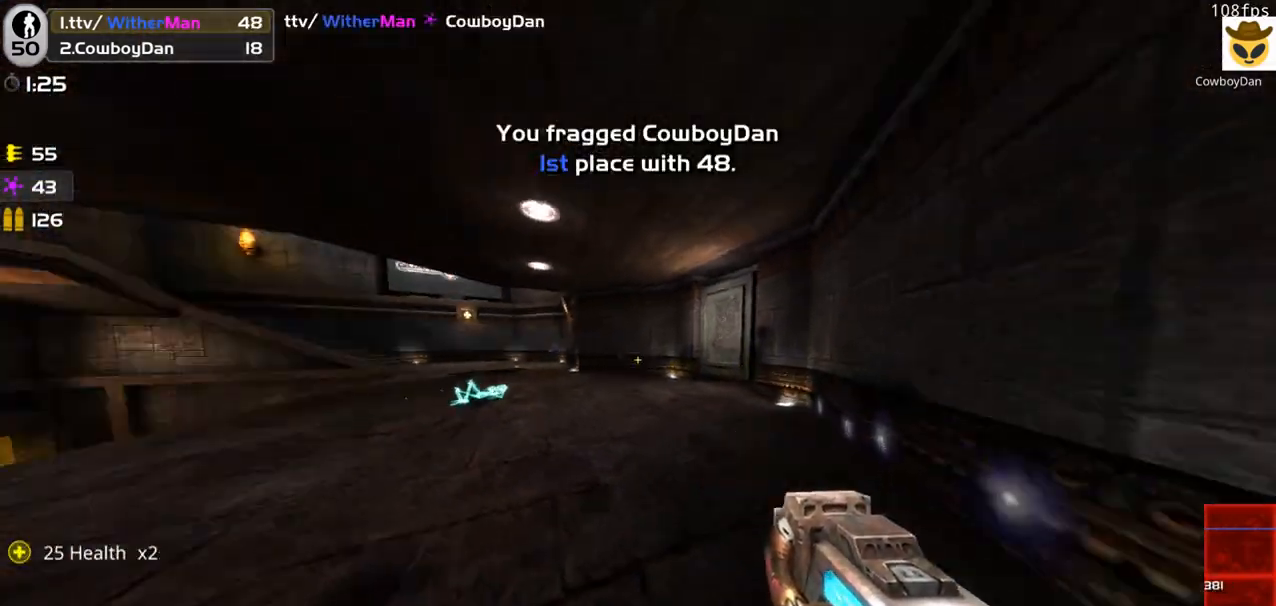
Gameplay with keyboard and mouse; each line is a JSON object with the keys and mouse buttons held at the frame after it. "events" lists presses ("down") and releases ("up") of "1", "2", "3", "4", "5", "a", "alt", "c", "caps_lock", "ctrl", "d", "e", "f", "g", "q", "r", "s", "shift", "space", "t", "tab", "v", "w", "x", "z", "mouse_left", "mouse_wheel" and "mouse_right" between this image and that frame as [ms after this image, input, new state], when the widget could be followed in between. "mouse_left", "mouse_wheel", "mouse_right" = the "left", "wheel", "right" buttons of the "mouse" list. No other keys are recorded. "wheel" means that the mouse wheel is clicked or scrolled. Not read: mouse_move.
{"keys": ["a", "space", "w"], "mouse": [], "events": [[133, "d", "up"], [266, "a", "down"], [416, "space", "down"]]}
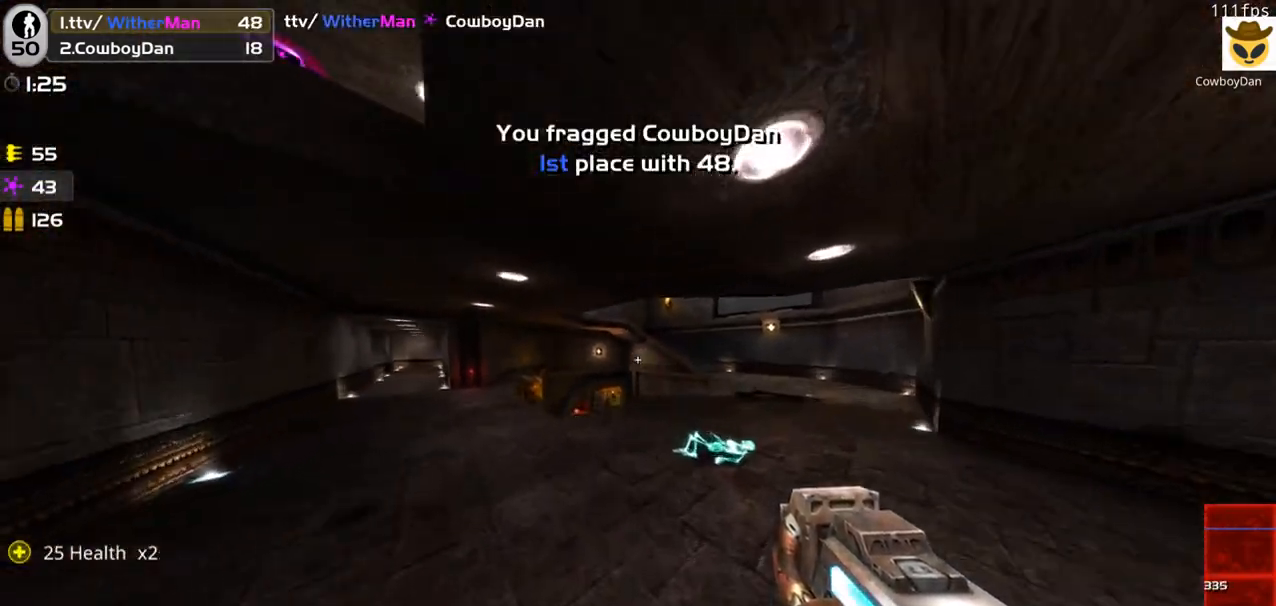
{"keys": ["a", "w"], "mouse": [], "events": [[150, "space", "up"], [233, "a", "up"], [333, "a", "down"]]}
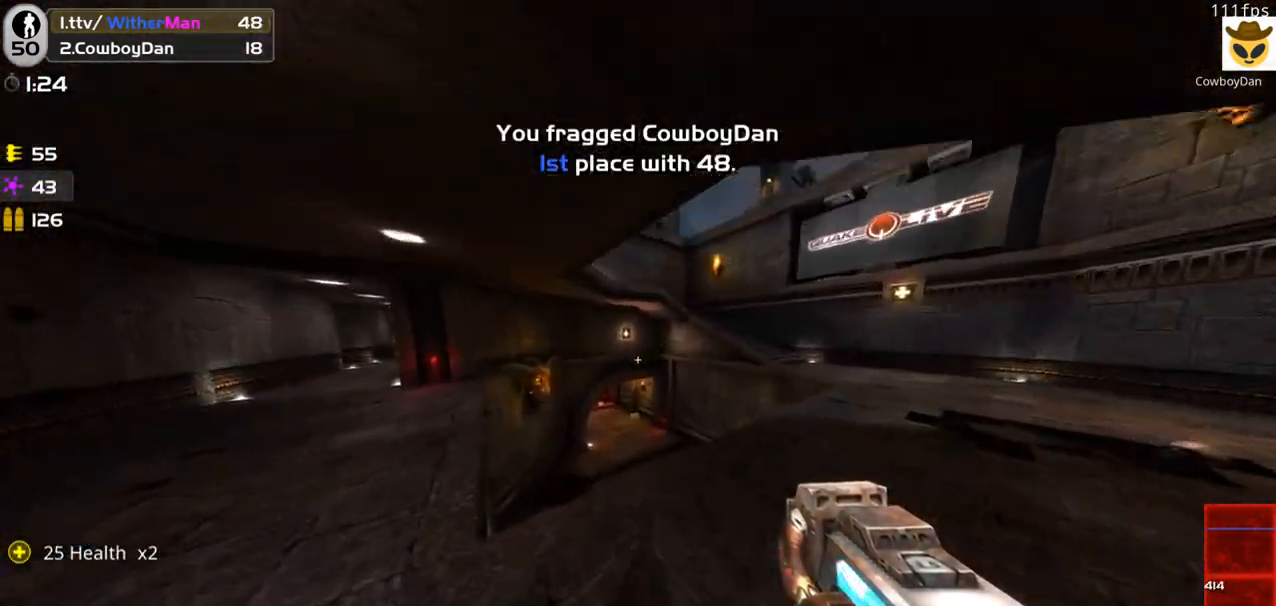
{"keys": ["a", "w"], "mouse": [], "events": [[16, "space", "down"], [66, "a", "up"], [116, "d", "down"], [300, "space", "up"], [433, "a", "down"], [433, "d", "up"]]}
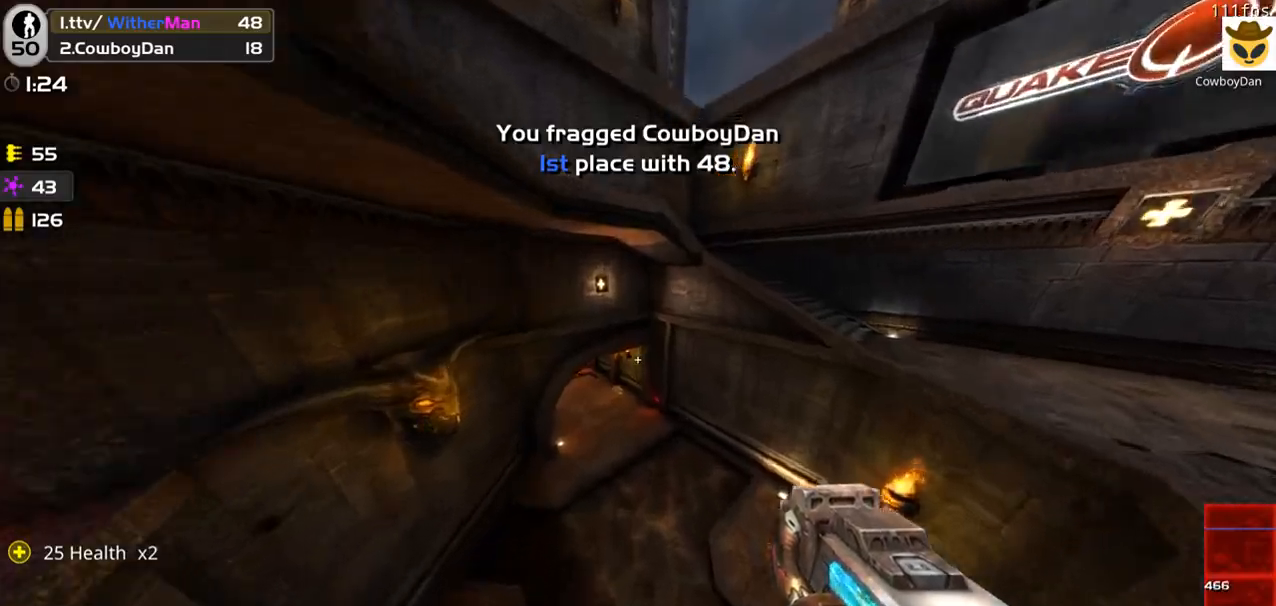
{"keys": ["a", "w"], "mouse": [], "events": []}
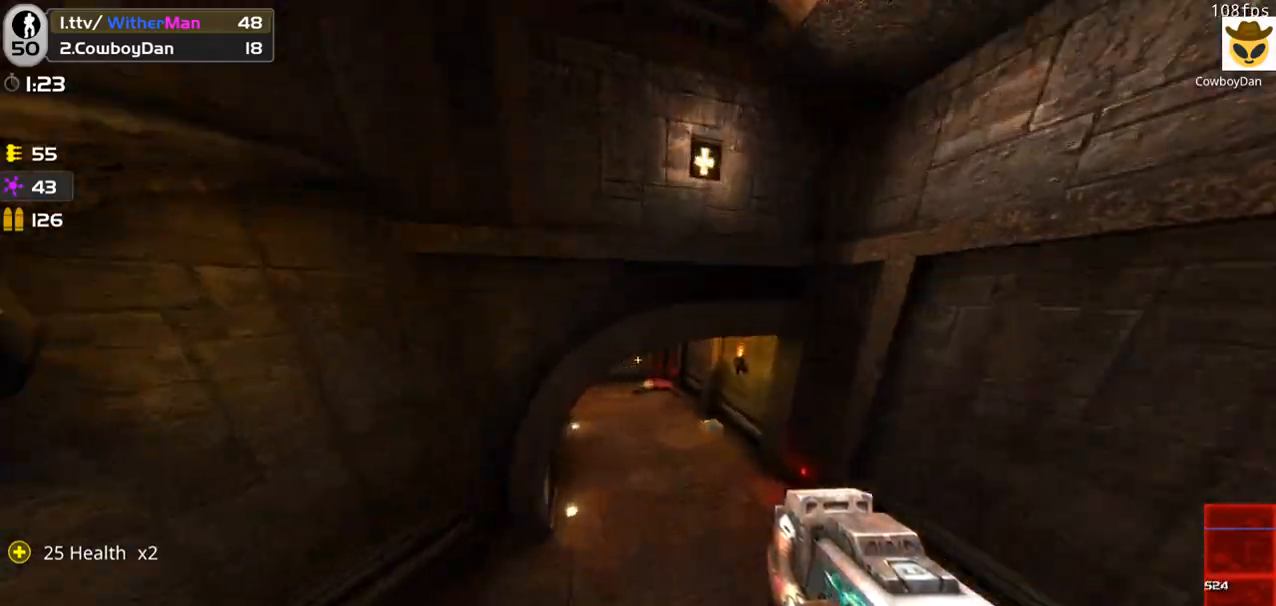
{"keys": ["a"], "mouse": [], "events": [[233, "space", "down"], [433, "space", "up"], [433, "w", "up"]]}
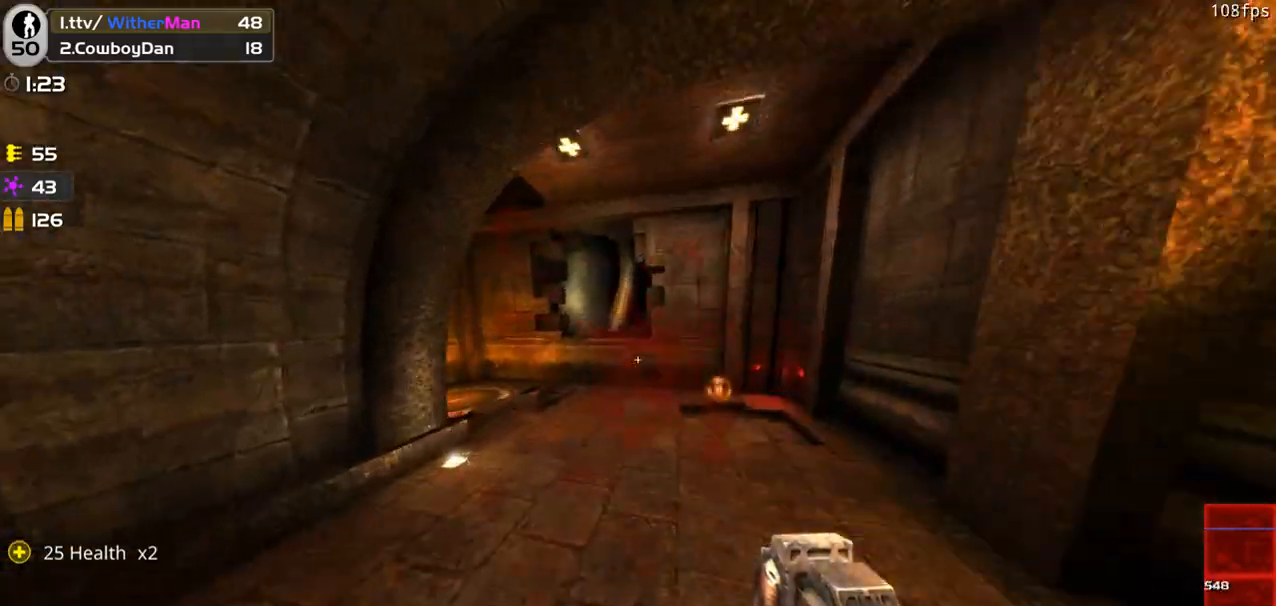
{"keys": ["a", "w"], "mouse": [], "events": [[116, "w", "down"]]}
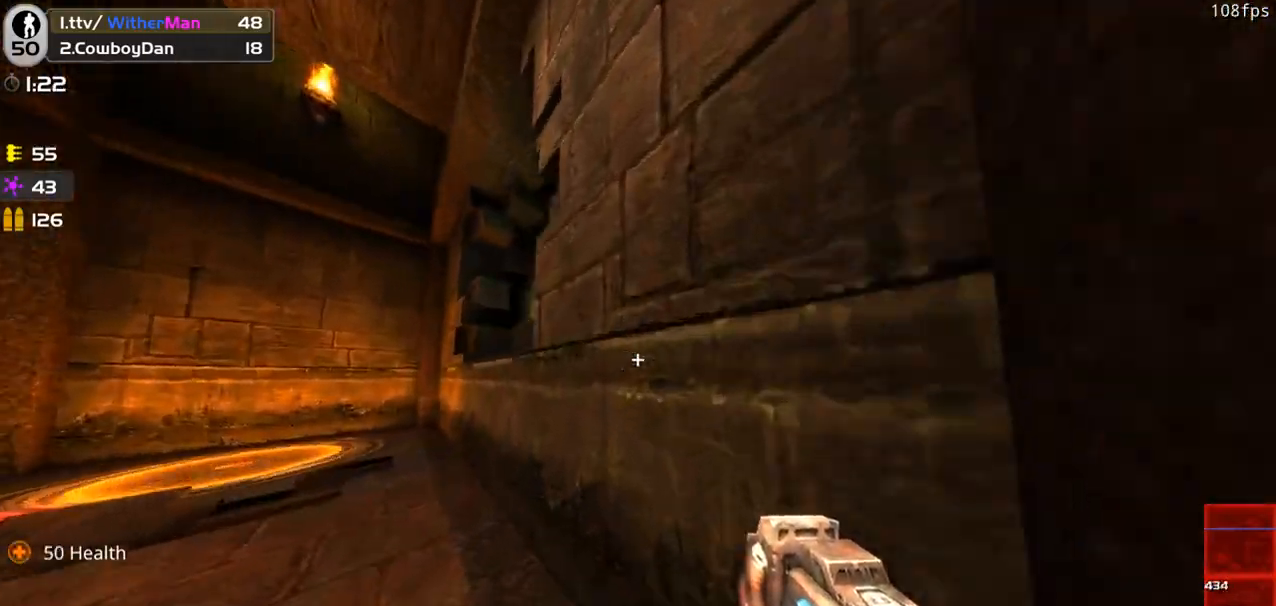
{"keys": ["a"], "mouse": [], "events": [[133, "space", "down"], [266, "space", "up"], [416, "w", "up"]]}
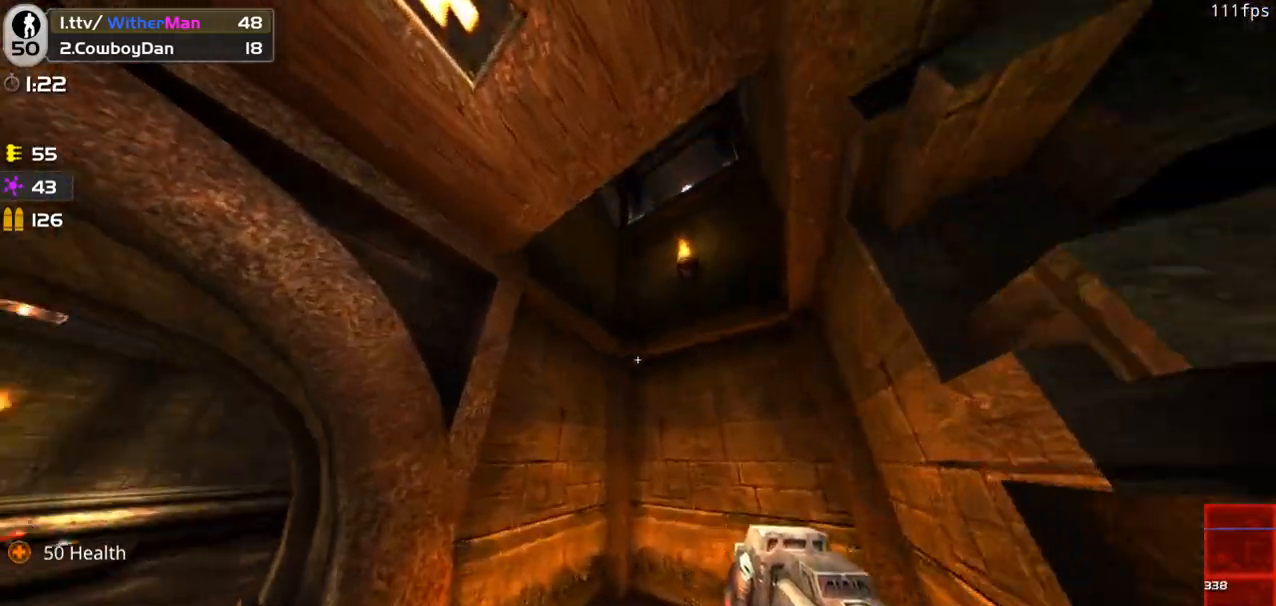
{"keys": ["a"], "mouse": [], "events": [[50, "a", "up"], [50, "w", "down"], [283, "d", "down"], [333, "w", "up"], [416, "a", "down"], [416, "d", "up"]]}
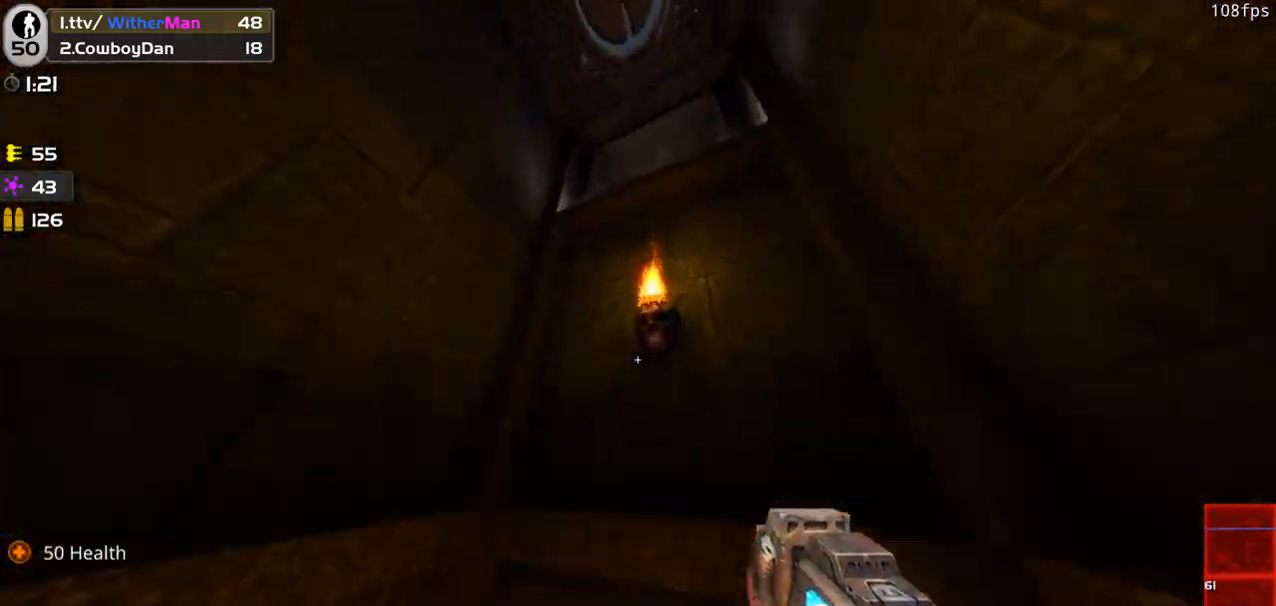
{"keys": ["d", "w"], "mouse": [], "events": [[116, "w", "down"], [166, "a", "up"], [350, "d", "down"]]}
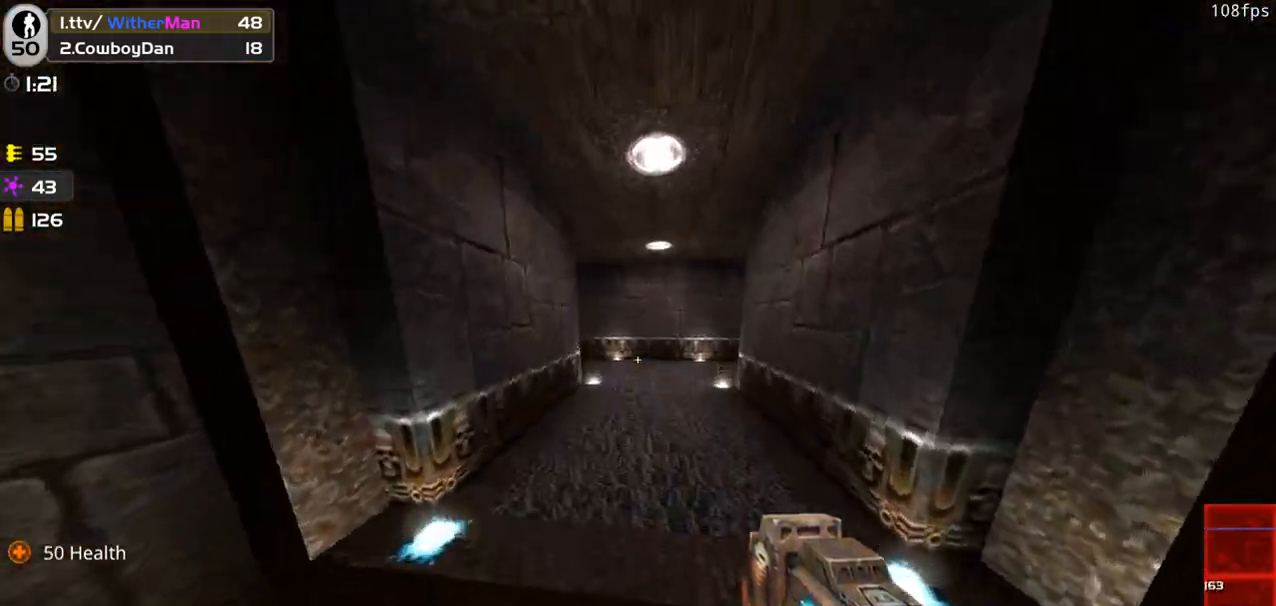
{"keys": ["a", "w"], "mouse": [], "events": [[216, "d", "up"], [266, "a", "down"]]}
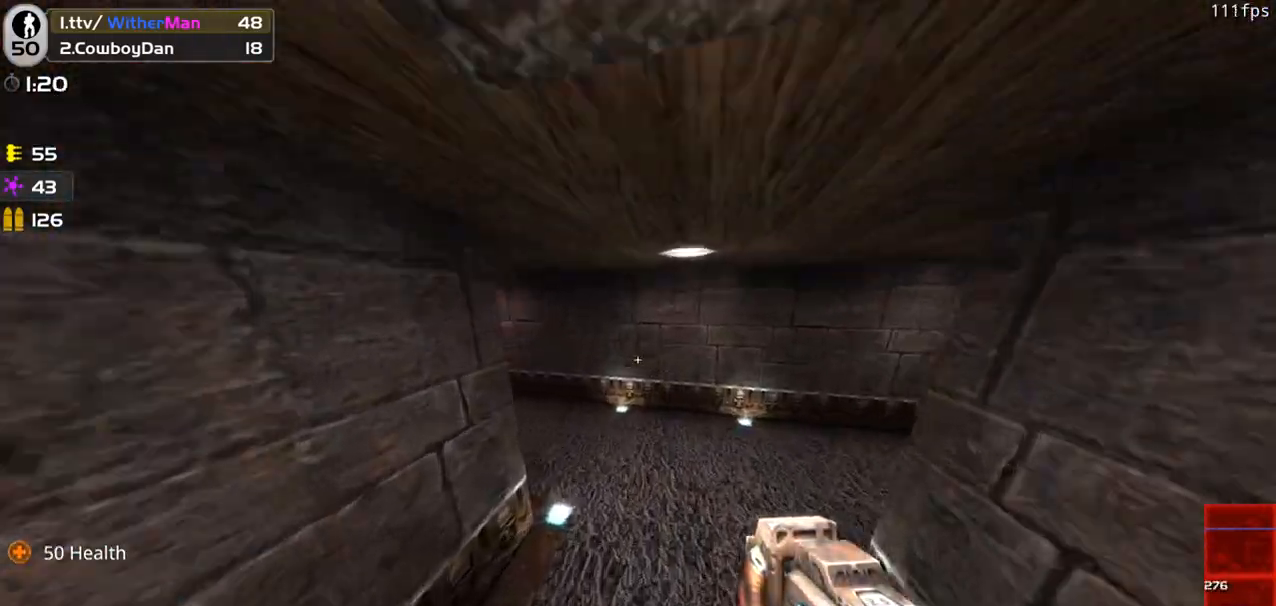
{"keys": ["a", "w"], "mouse": [], "events": []}
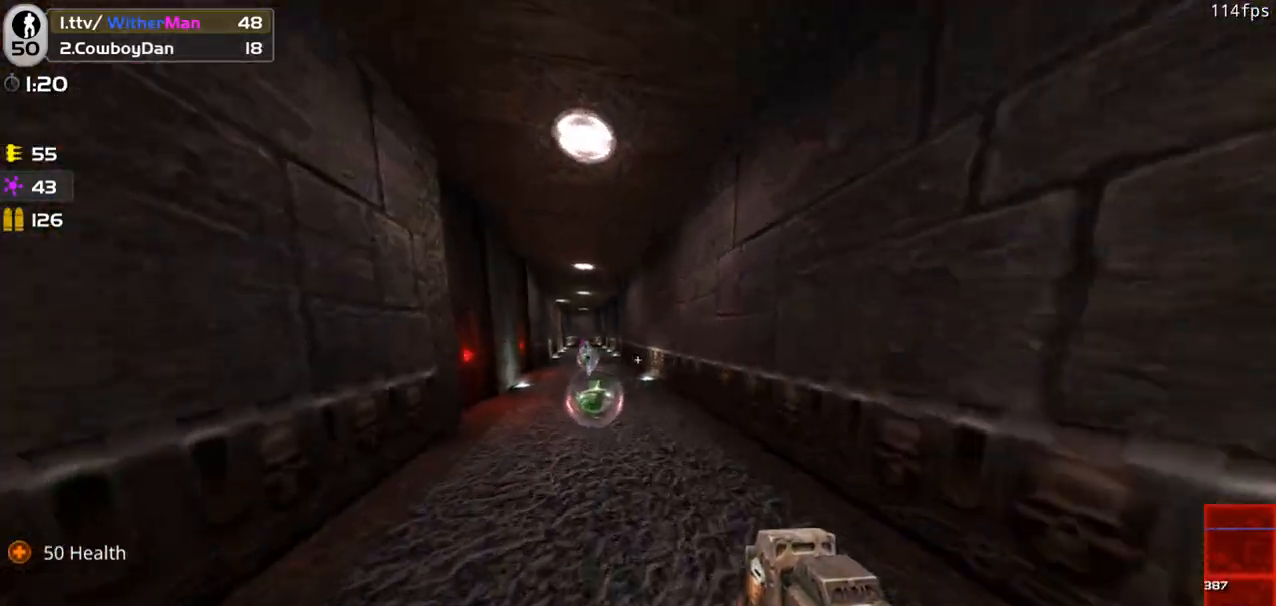
{"keys": ["d", "w"], "mouse": [], "events": [[66, "space", "down"], [166, "space", "up"], [350, "d", "down"], [400, "a", "up"]]}
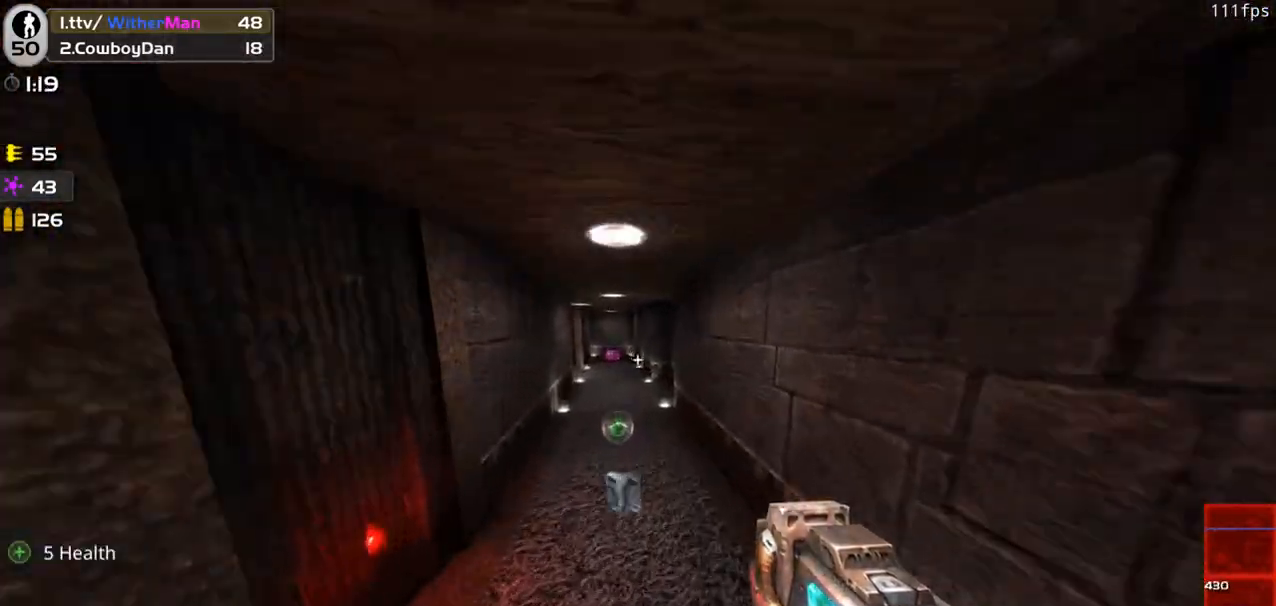
{"keys": ["a"], "mouse": [], "events": [[83, "a", "down"], [183, "d", "up"], [183, "space", "down"], [366, "space", "up"], [416, "w", "up"]]}
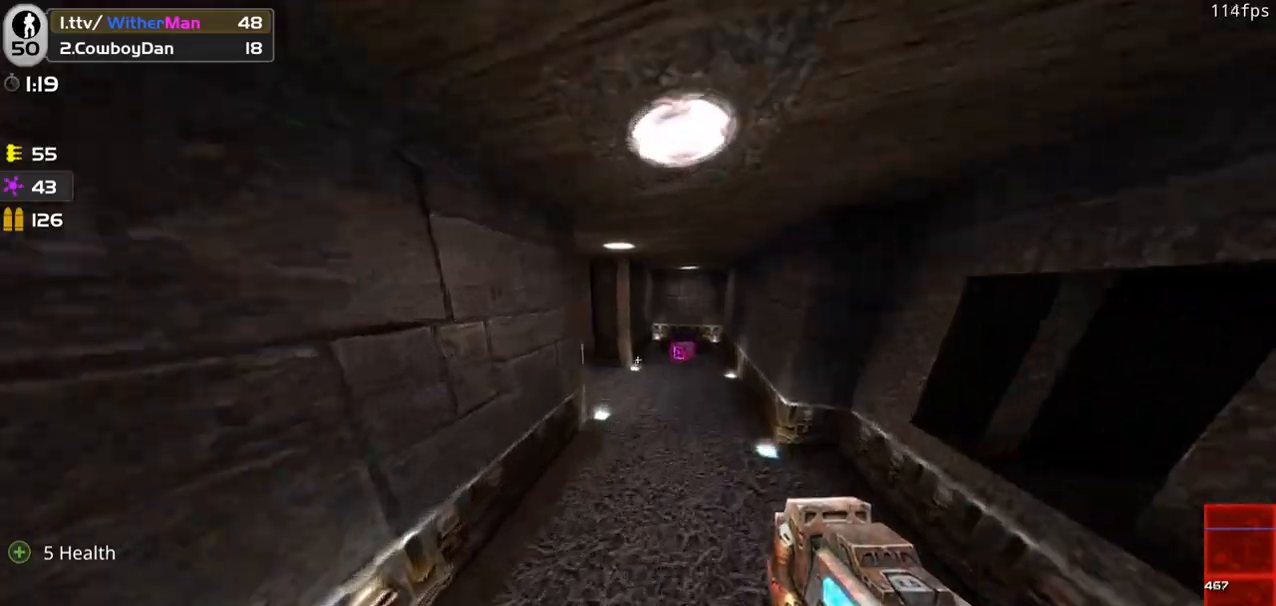
{"keys": ["a", "w"], "mouse": [], "events": [[150, "w", "down"]]}
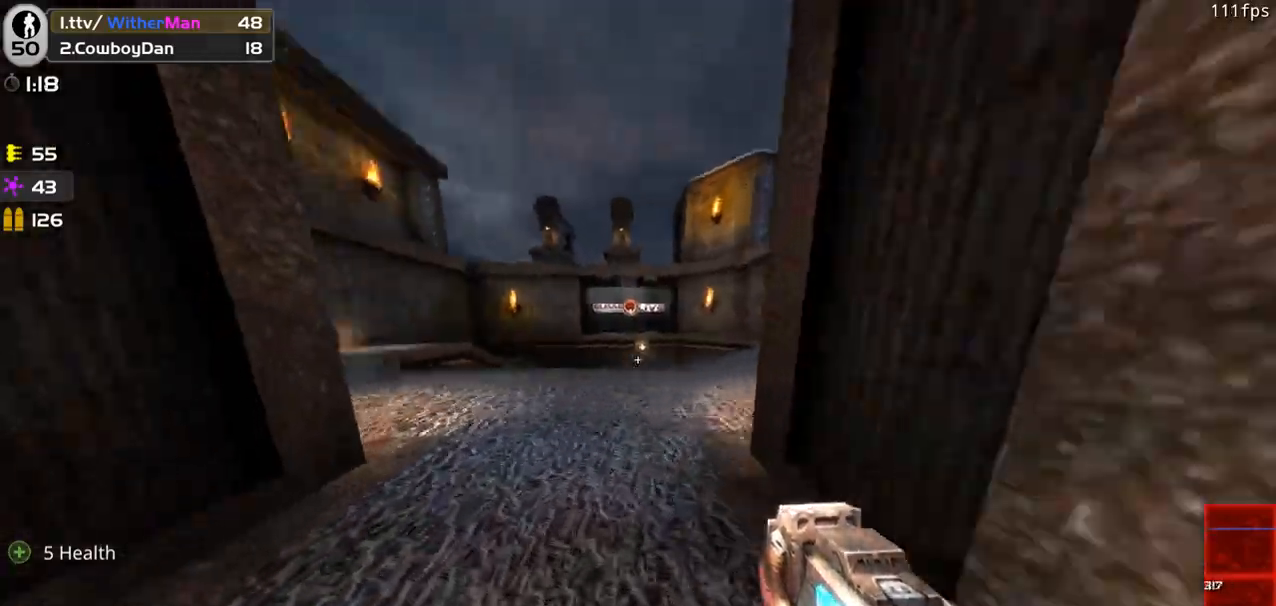
{"keys": ["d"], "mouse": [], "events": [[166, "a", "up"], [300, "d", "down"], [433, "w", "up"]]}
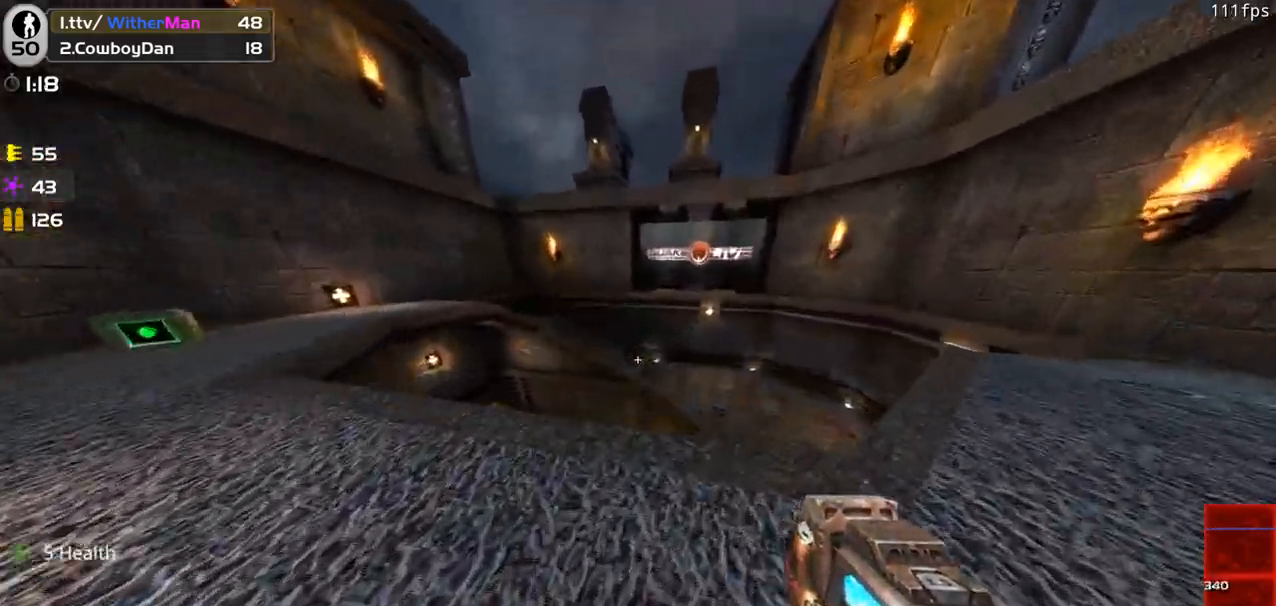
{"keys": ["a", "d", "w"], "mouse": [], "events": [[400, "w", "down"], [500, "a", "down"]]}
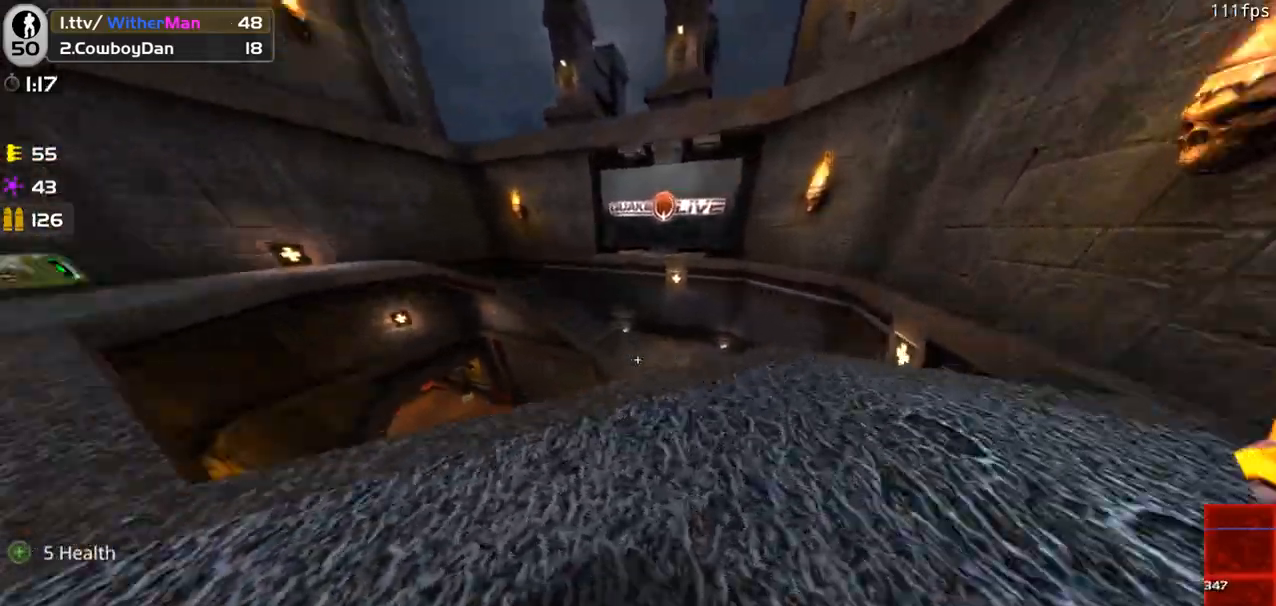
{"keys": ["w"], "mouse": ["left"], "events": [[50, "d", "up"], [183, "a", "up"], [333, "mouse_left", "down"]]}
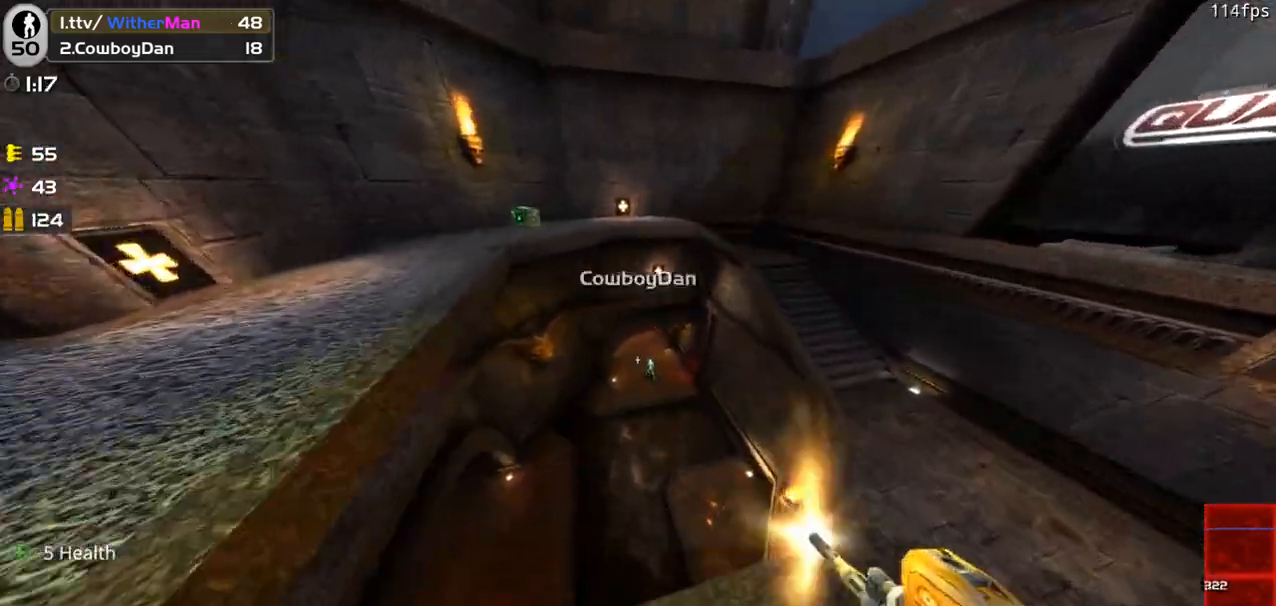
{"keys": ["a", "w"], "mouse": ["left"], "events": [[66, "d", "down"], [250, "a", "down"], [250, "d", "up"]]}
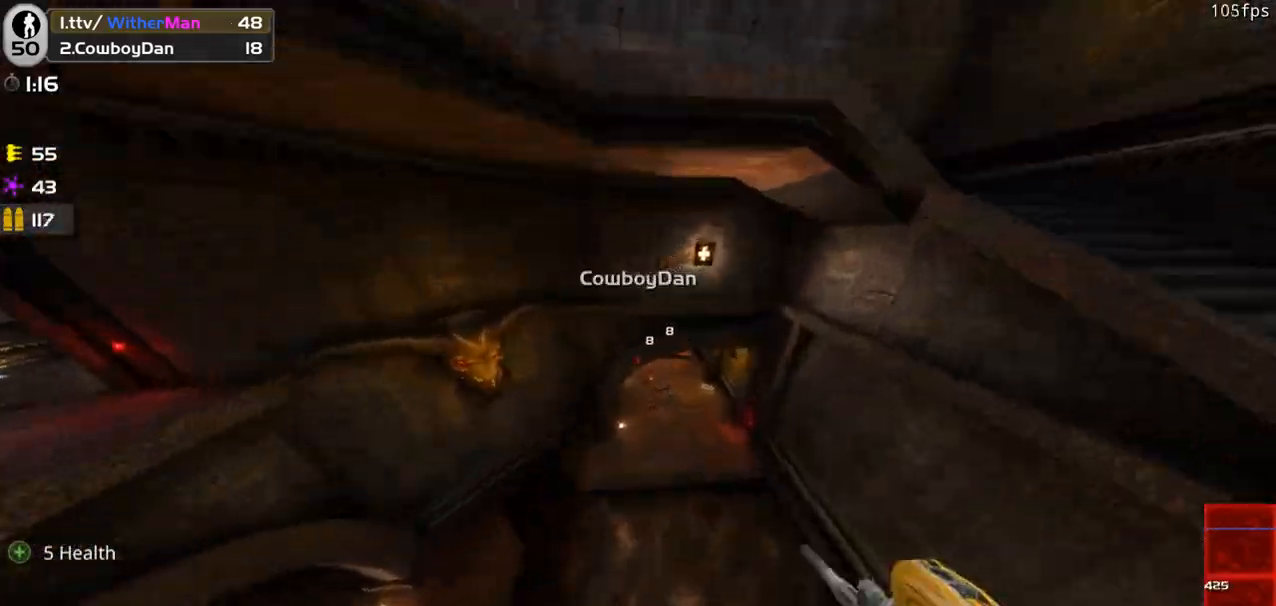
{"keys": ["a", "space", "w"], "mouse": [], "events": [[400, "space", "down"], [450, "mouse_left", "up"]]}
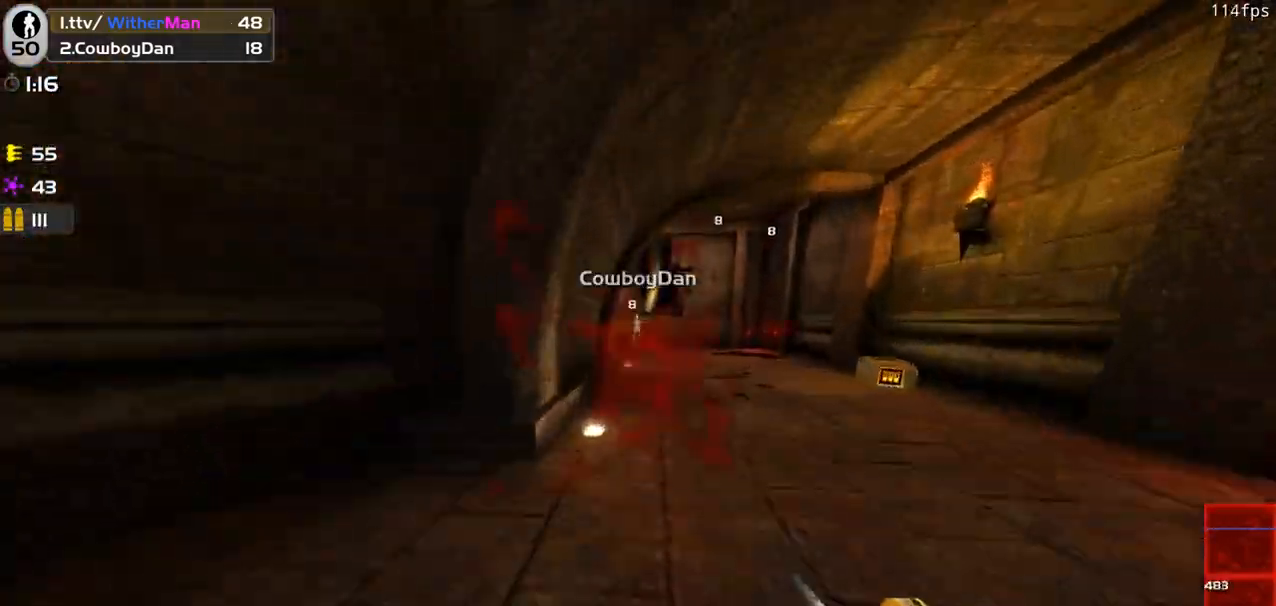
{"keys": ["d"], "mouse": ["left"], "events": [[150, "space", "up"], [183, "a", "up"], [183, "d", "down"], [233, "mouse_left", "down"], [333, "w", "up"]]}
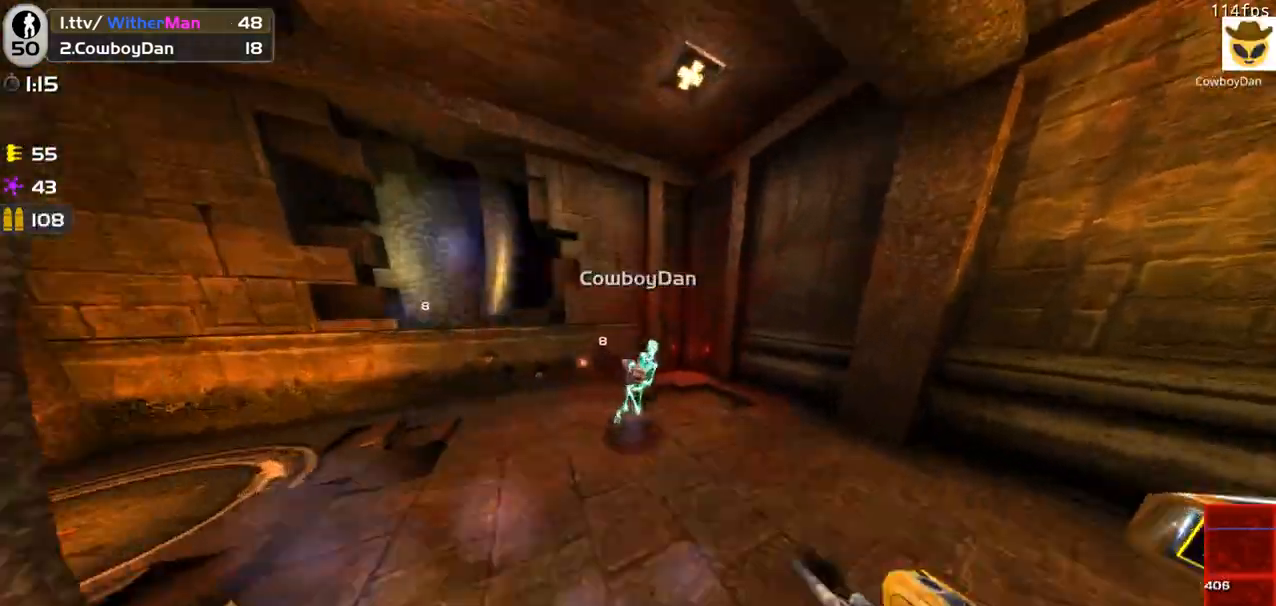
{"keys": ["d"], "mouse": ["left"], "events": []}
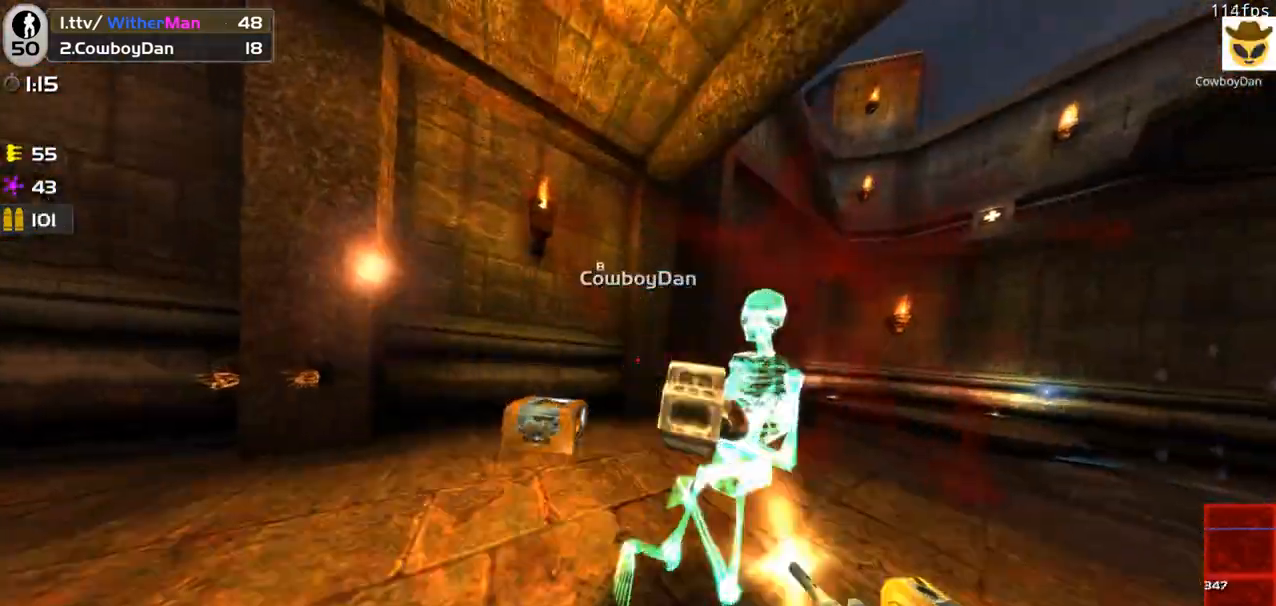
{"keys": ["a"], "mouse": ["left"], "events": [[316, "w", "down"], [450, "a", "down"], [500, "d", "up"], [500, "w", "up"]]}